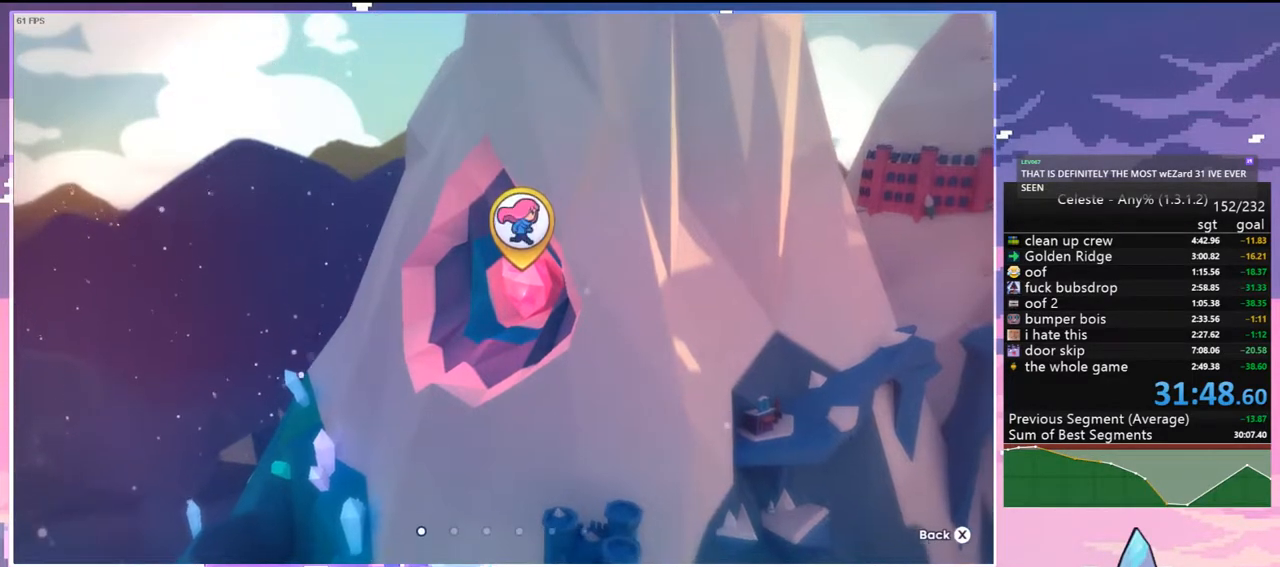
Gameplay with keyboard; each line is a JSON object with the keys held at the frame after it. "events" lists presses ("down") and releases ("up") of "dash", "down", "grab", "jump", "jump2", "left", "menu", "right", "skip" and "up" between this image and that frame as [ms after this image, input, new state], when the widget could be followed in between. No other keys are recorded. Mouse input is not recorded. Key names are as the overlay labels them; some are game actions (e.g. jump) rather than physical keys.
{"keys": [], "events": [[367, "right", "down"], [500, "right", "up"]]}
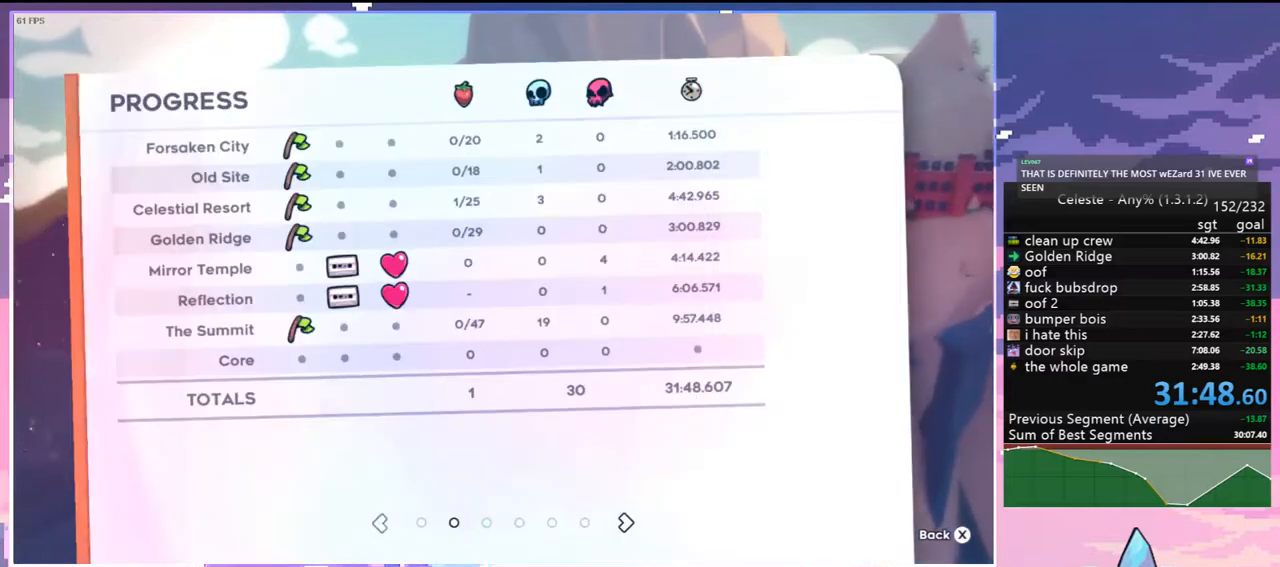
{"keys": [], "events": []}
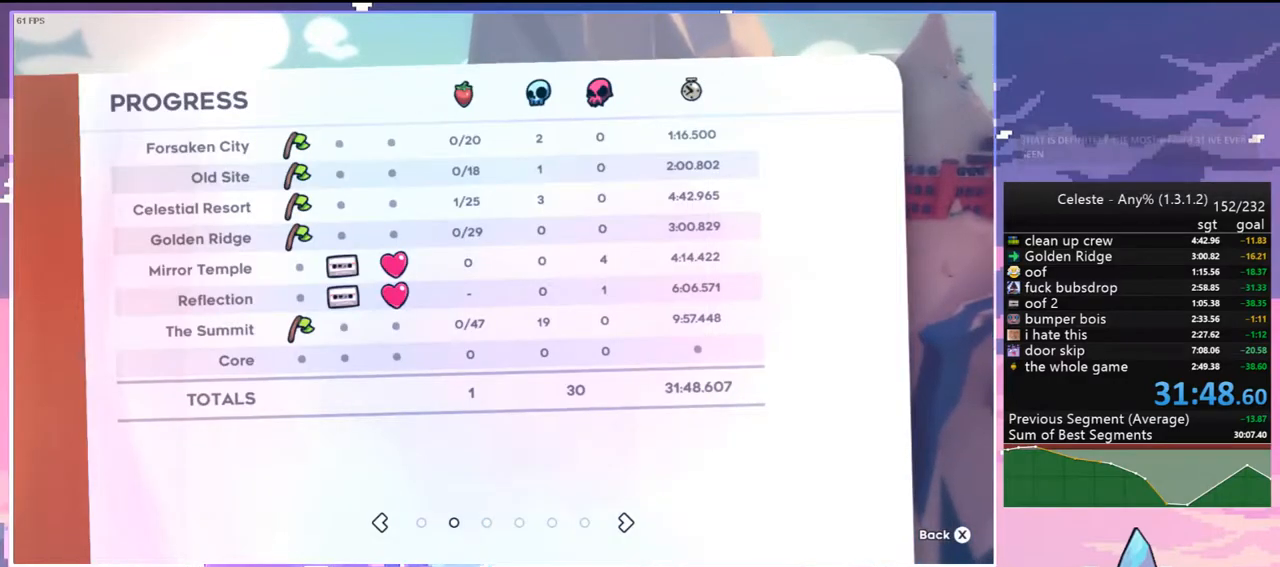
{"keys": [], "events": []}
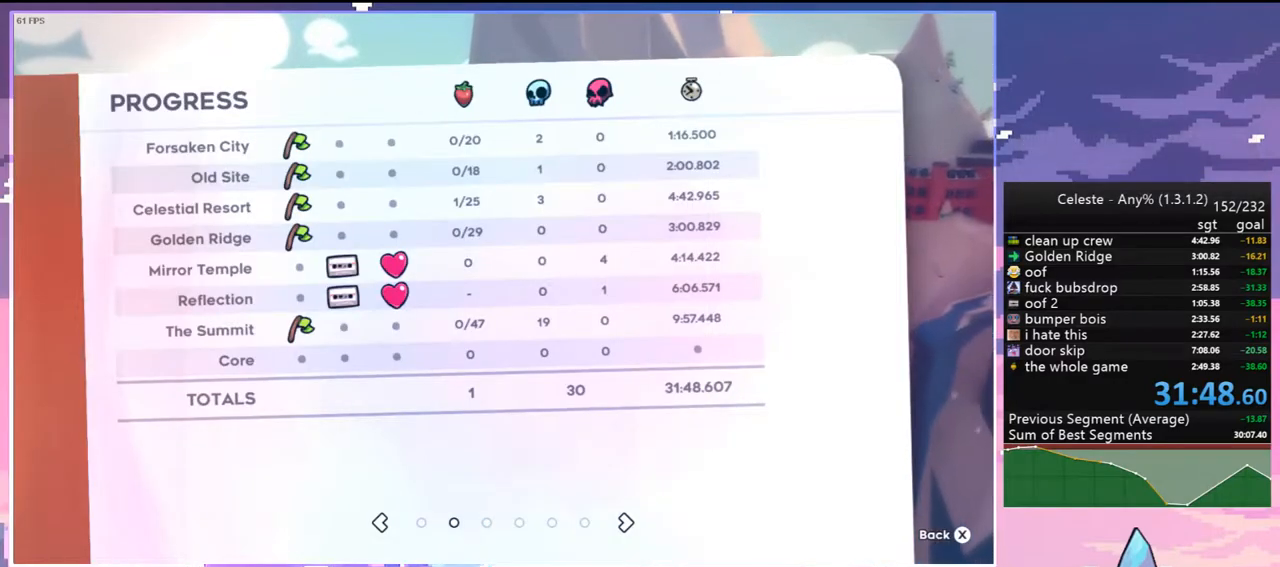
{"keys": [], "events": []}
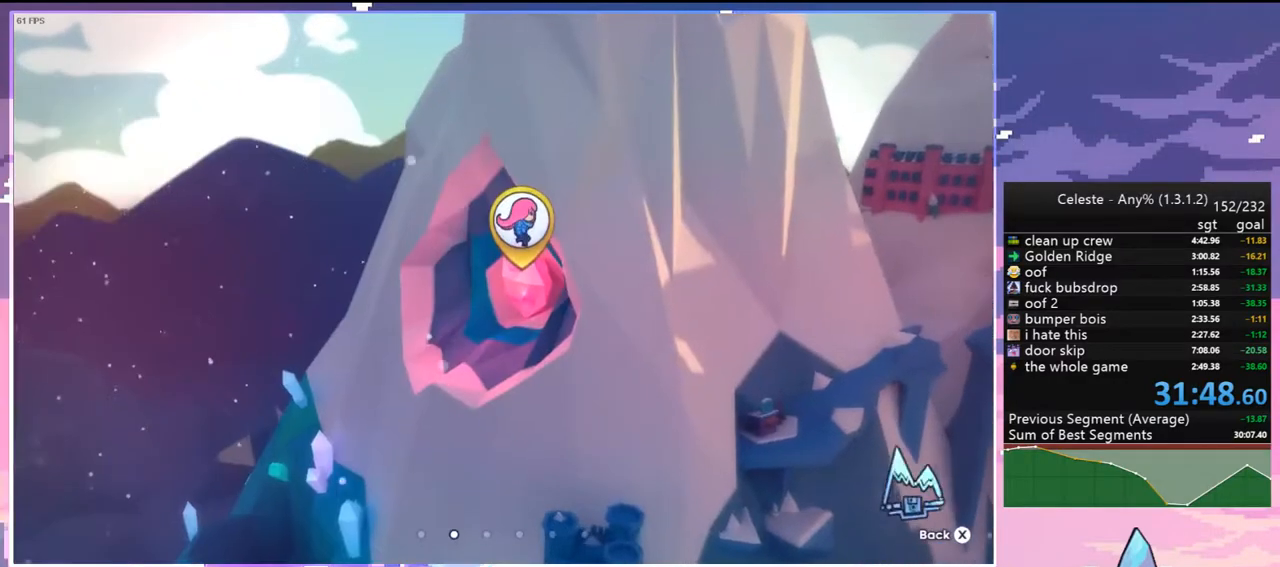
{"keys": [], "events": []}
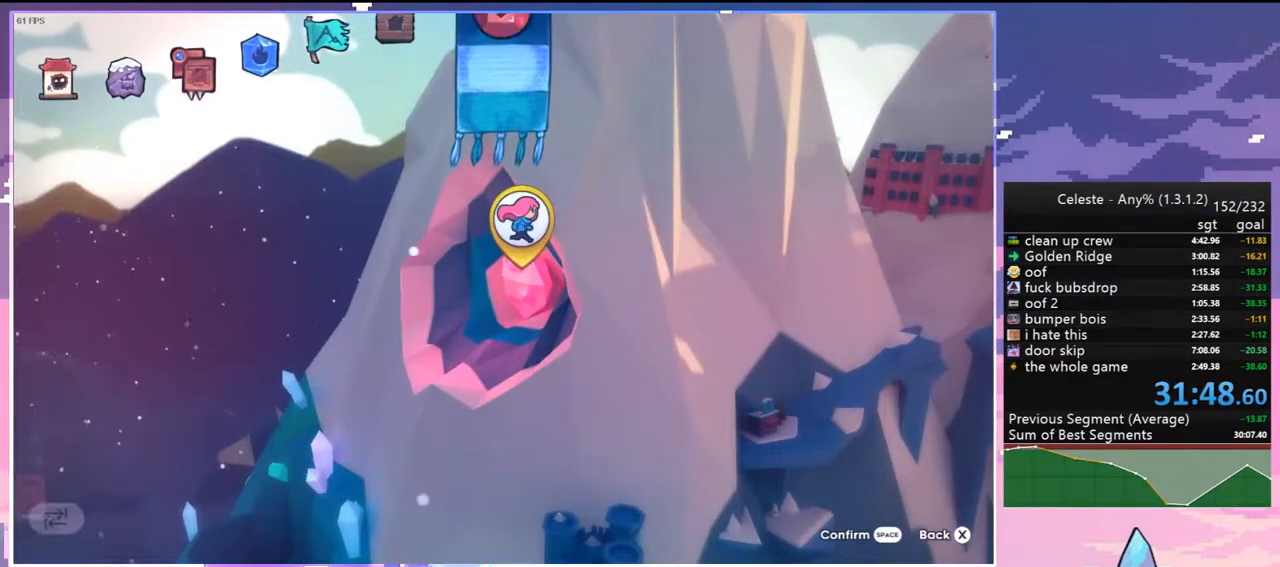
{"keys": [], "events": []}
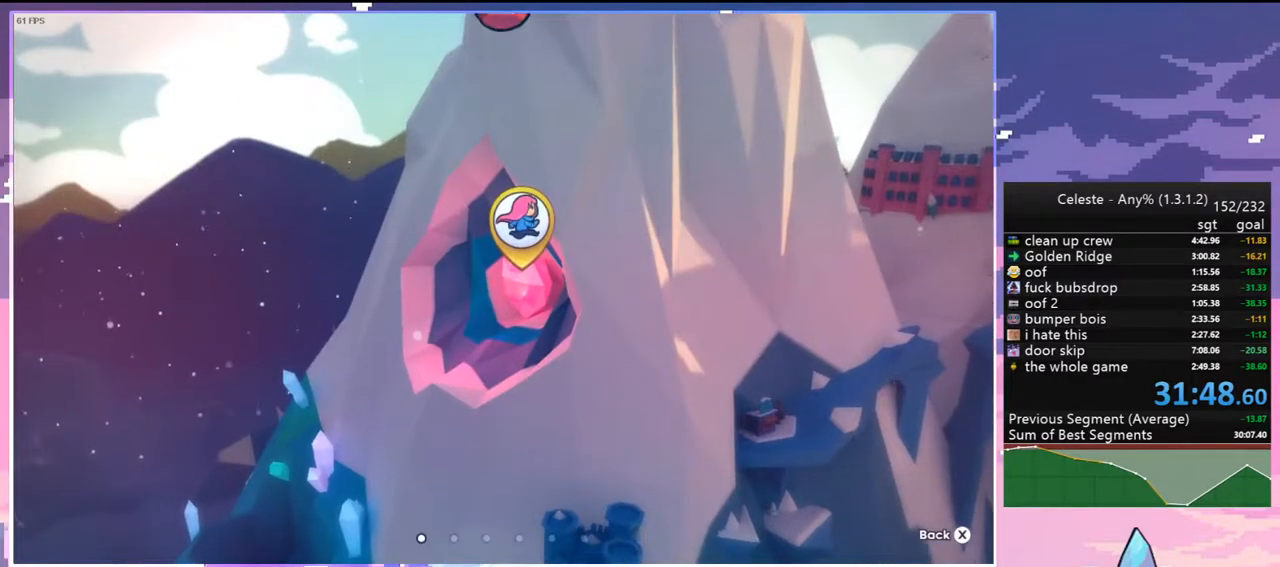
{"keys": [], "events": []}
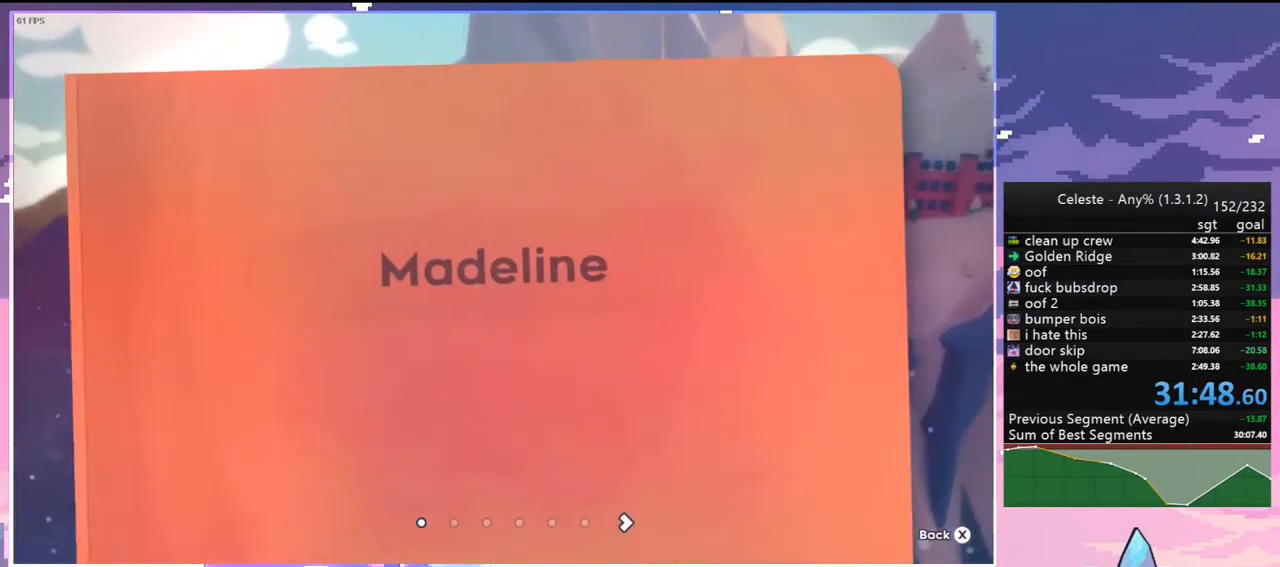
{"keys": [], "events": [[50, "right", "down"], [150, "right", "up"]]}
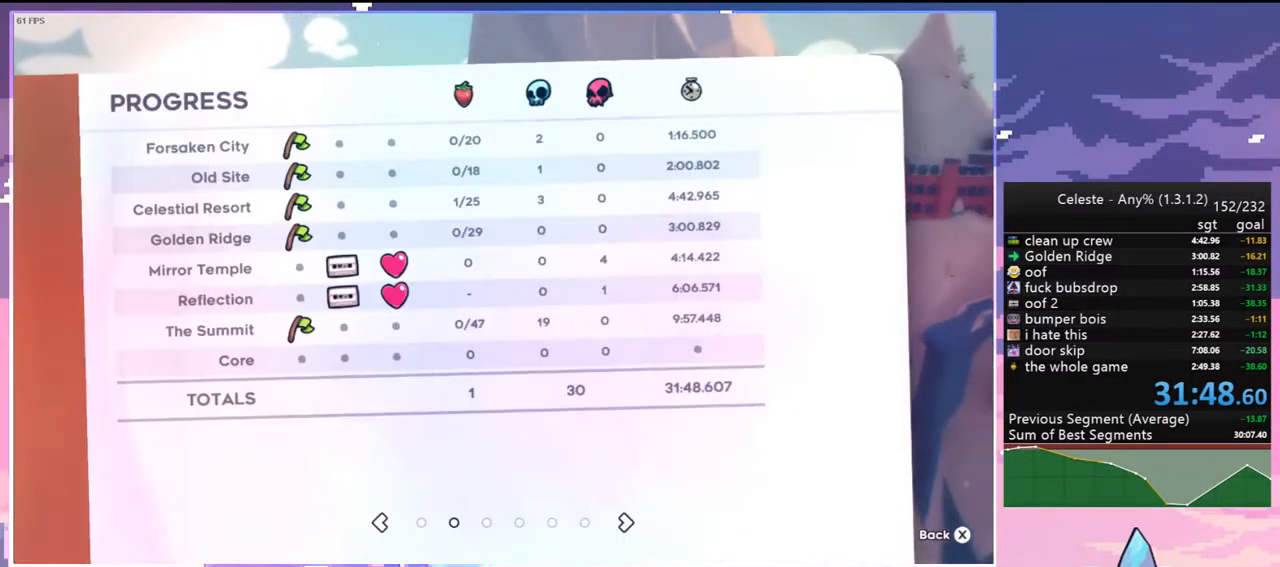
{"keys": ["menu"], "events": [[500, "menu", "down"]]}
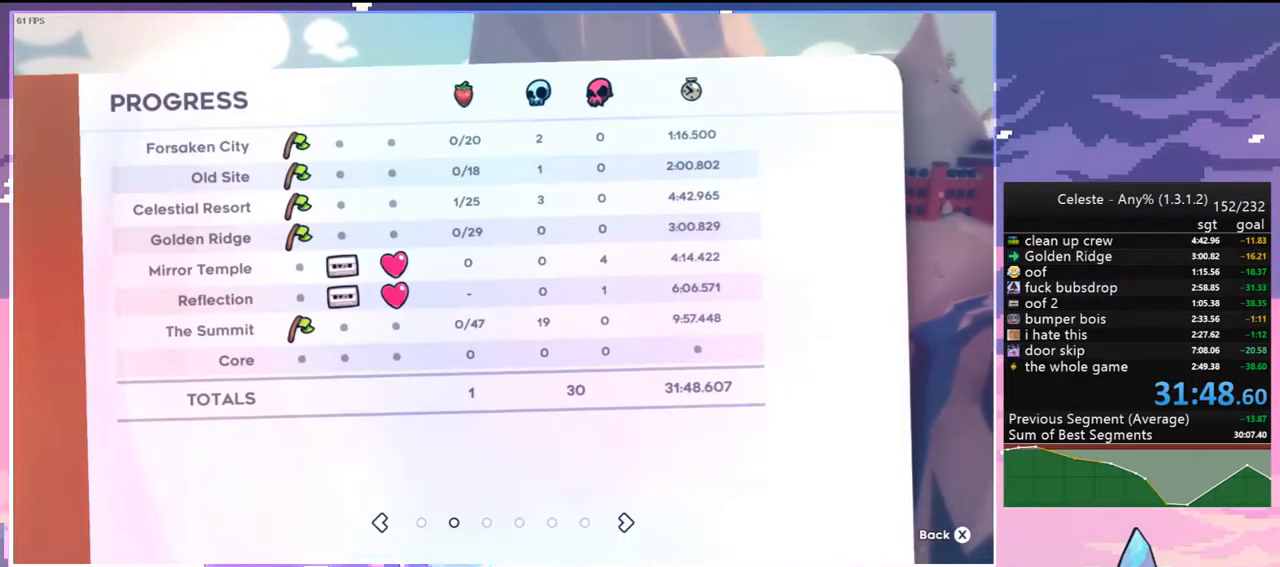
{"keys": ["menu"], "events": []}
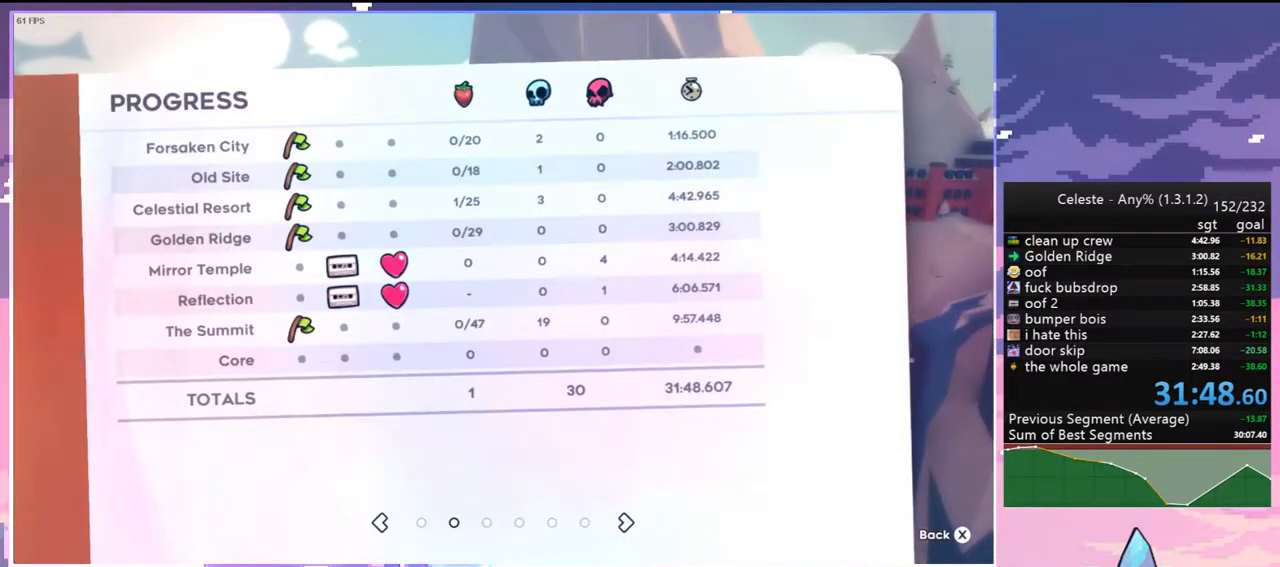
{"keys": [], "events": [[150, "menu", "up"]]}
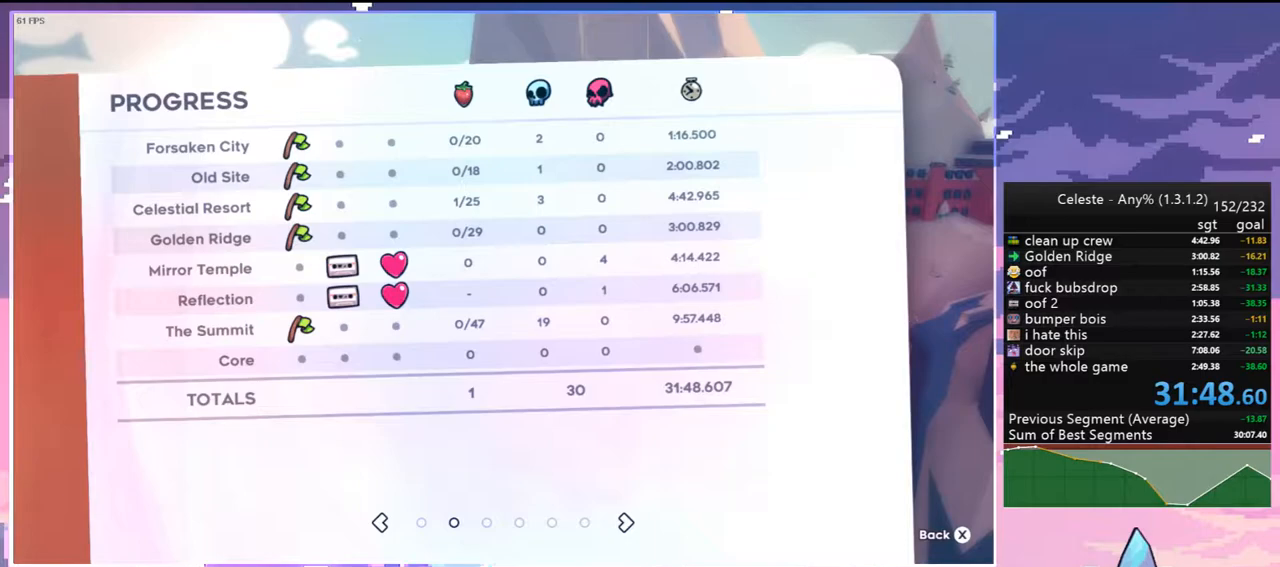
{"keys": [], "events": []}
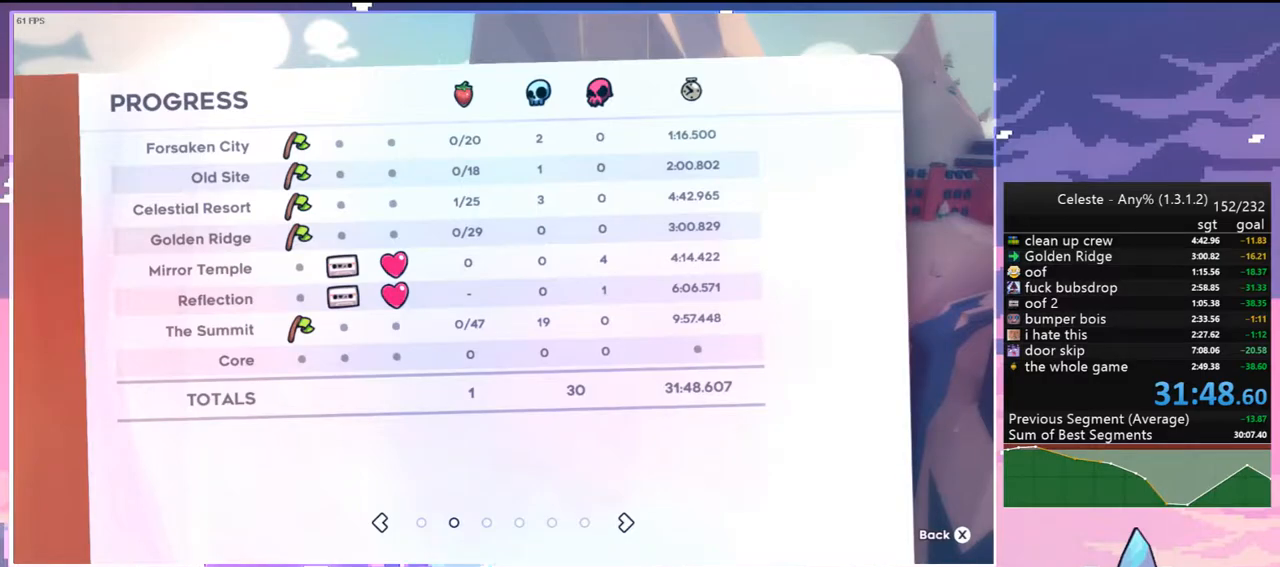
{"keys": [], "events": []}
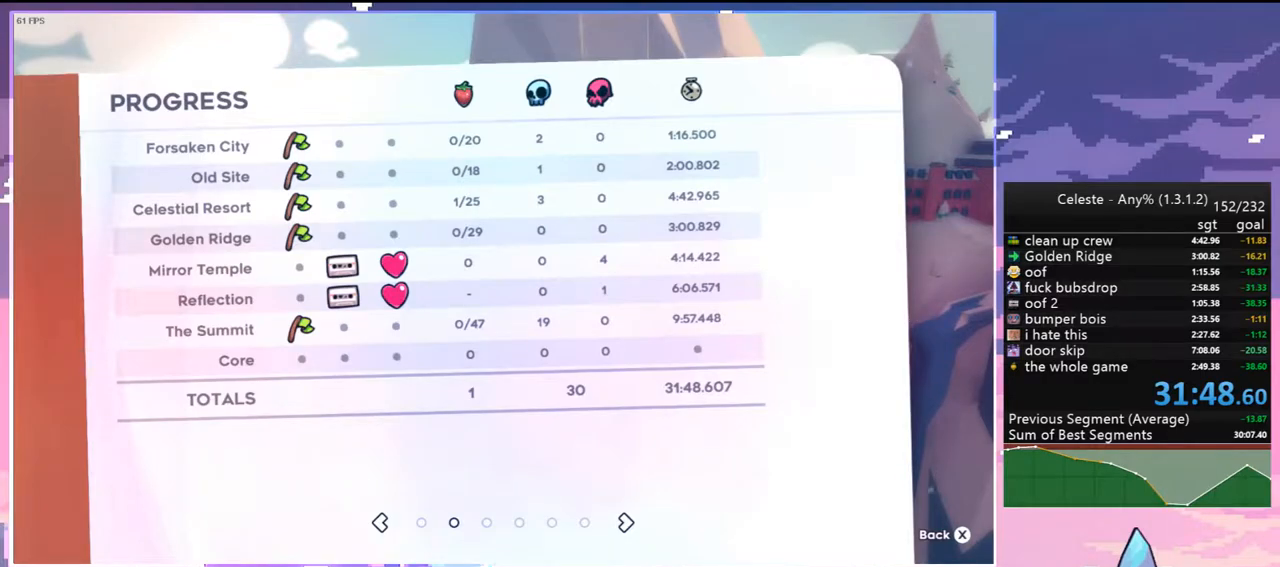
{"keys": [], "events": [[283, "menu", "down"], [483, "menu", "up"]]}
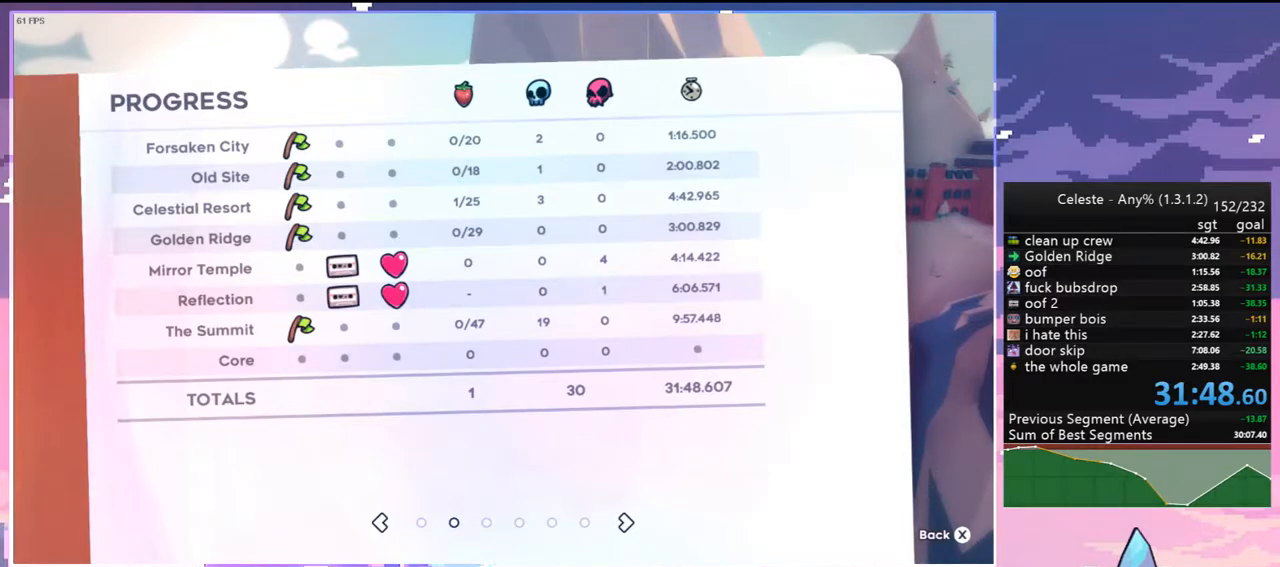
{"keys": [], "events": []}
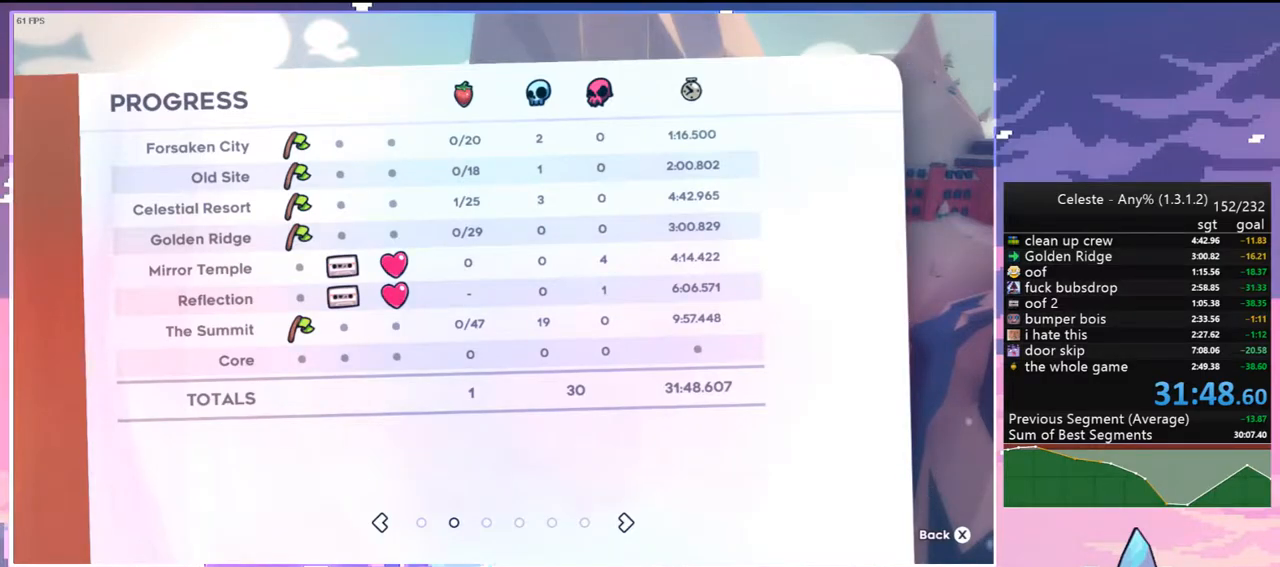
{"keys": [], "events": [[133, "jump2", "down"], [233, "jump2", "up"]]}
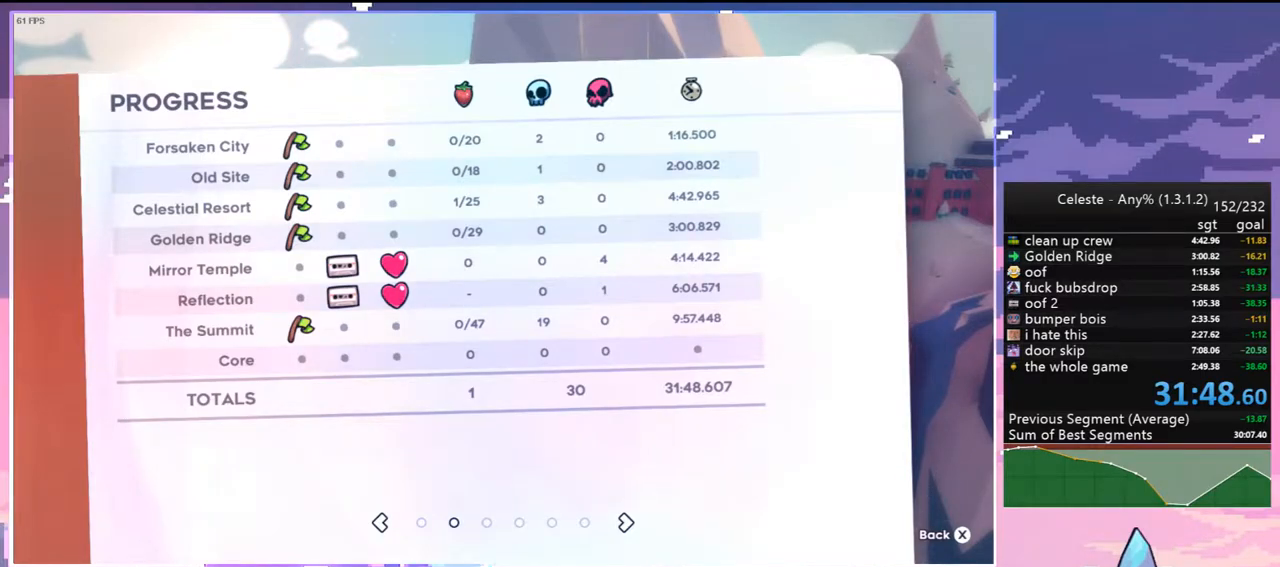
{"keys": [], "events": [[50, "jump2", "down"], [200, "jump2", "up"]]}